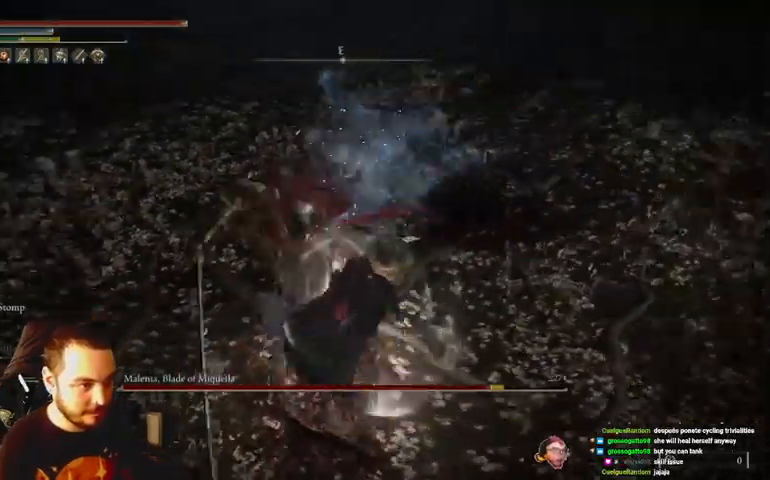
Gameplay with a controller (Xbox layout); each line is a JSON object with the inputs held at the frame after it. "events" lists button and stick changes between this image and that frame as [ms after this image, input, new state], when the widget could be followed in between.
{"buttons": [], "left_stick": "up-left", "right_stick": "center", "events": [[67, "R1", "down"], [200, "R1", "up"], [333, "left_stick", "up-left"]]}
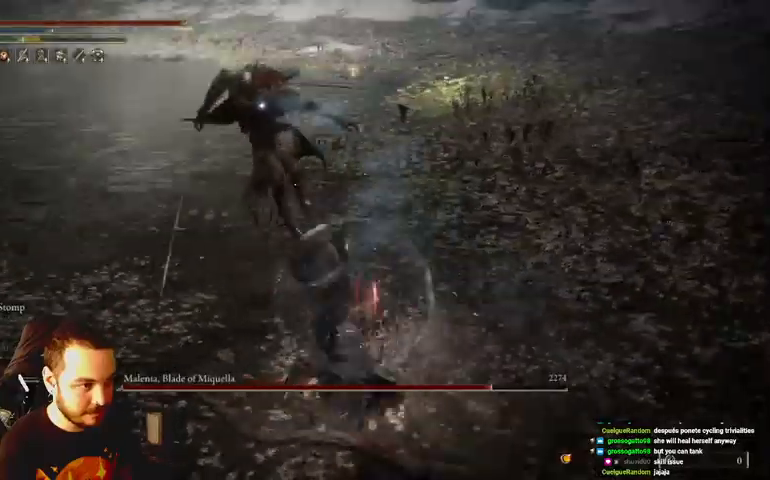
{"buttons": [], "left_stick": "up-right", "right_stick": "center", "events": [[367, "left_stick", "up"], [500, "left_stick", "up-right"]]}
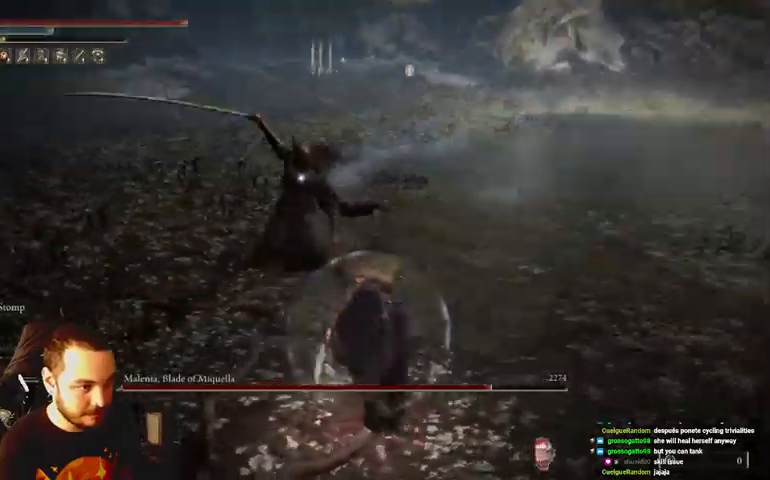
{"buttons": [], "left_stick": "up-right", "right_stick": "center", "events": [[267, "B", "down"], [367, "B", "up"]]}
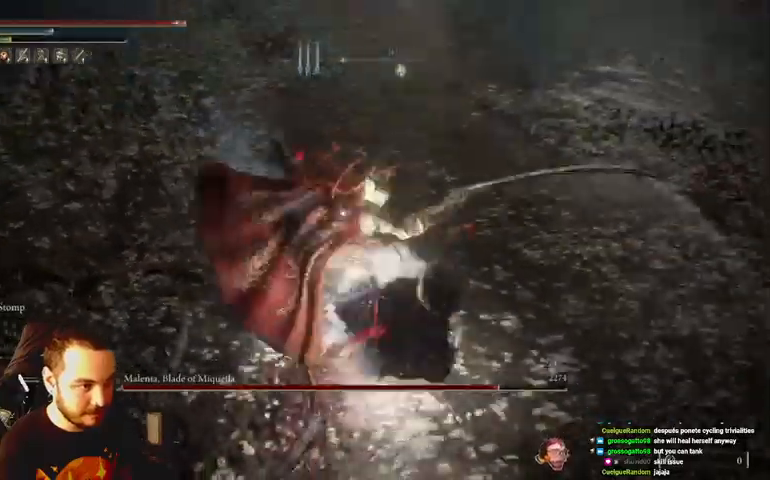
{"buttons": [], "left_stick": "up-right", "right_stick": "center", "events": [[200, "B", "down"], [300, "B", "up"]]}
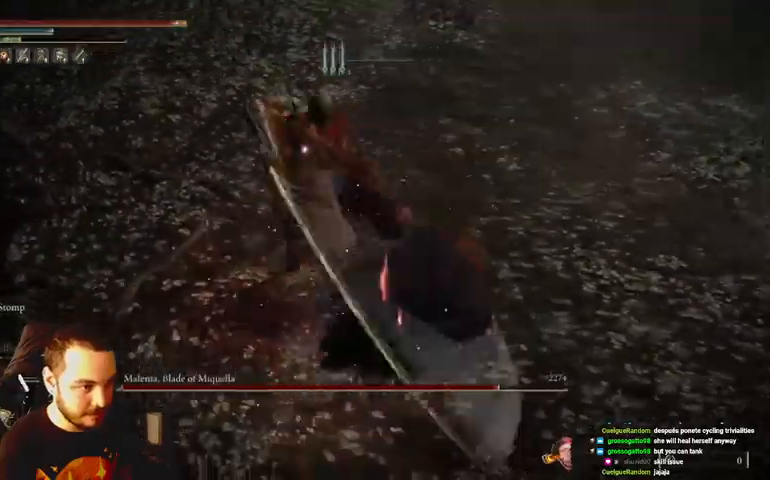
{"buttons": [], "left_stick": "up-right", "right_stick": "center", "events": []}
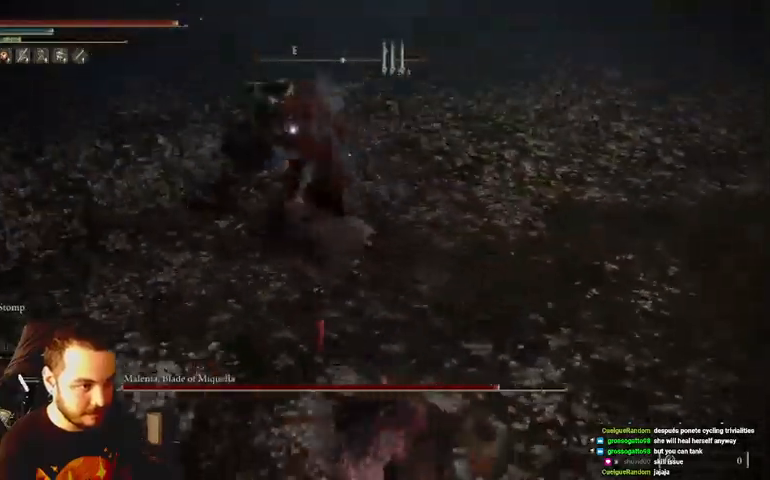
{"buttons": [], "left_stick": "up-right", "right_stick": "center", "events": [[167, "B", "down"], [233, "B", "up"]]}
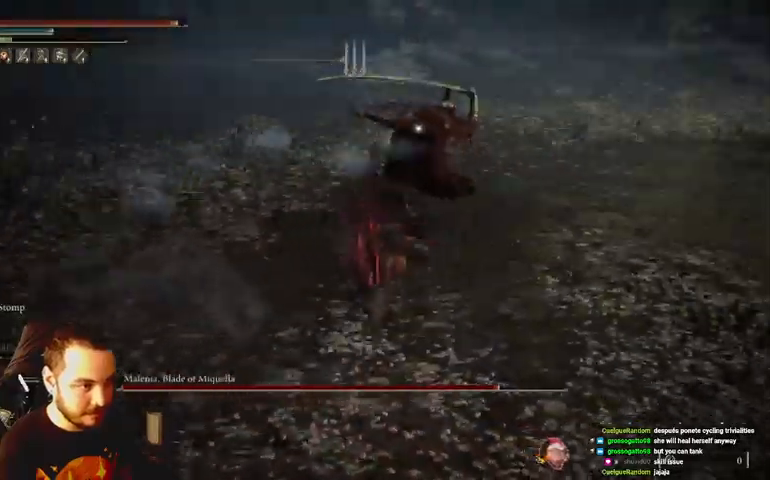
{"buttons": [], "left_stick": "up-right", "right_stick": "center", "events": [[233, "B", "down"], [333, "B", "up"], [433, "B", "down"], [467, "B", "up"]]}
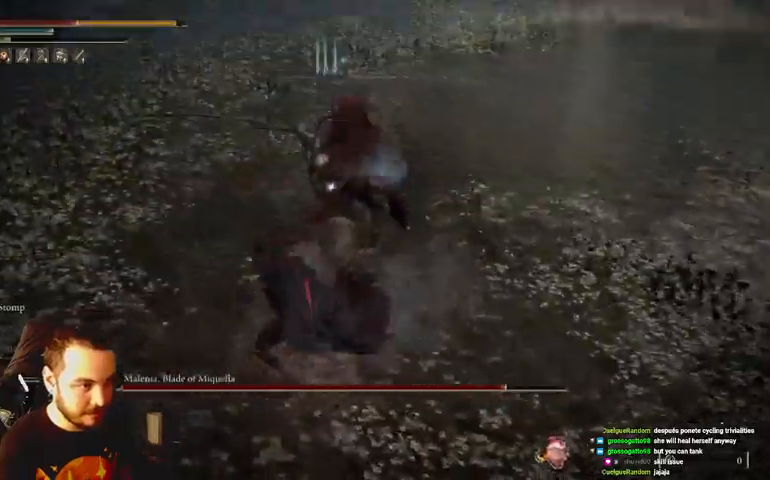
{"buttons": [], "left_stick": "up-left", "right_stick": "center", "events": [[267, "left_stick", "up-left"]]}
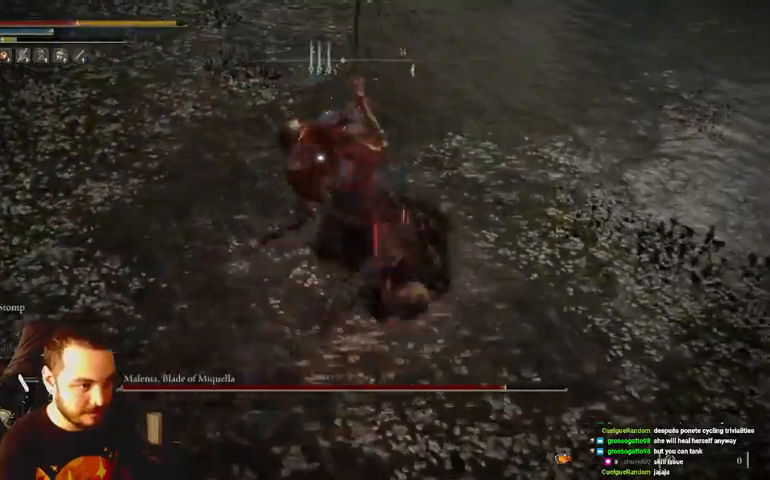
{"buttons": [], "left_stick": "up", "right_stick": "center", "events": [[100, "B", "down"], [200, "B", "up"], [267, "B", "down"], [333, "B", "up"], [367, "left_stick", "up"]]}
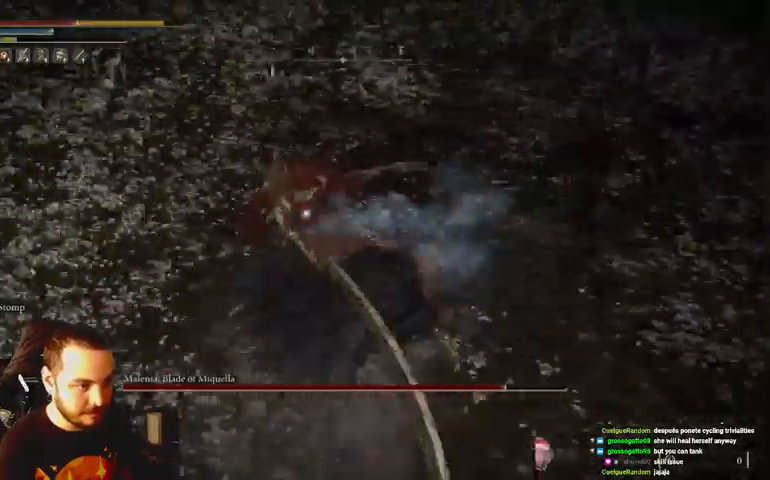
{"buttons": [], "left_stick": "right", "right_stick": "center", "events": [[133, "left_stick", "up-right"], [433, "left_stick", "right"]]}
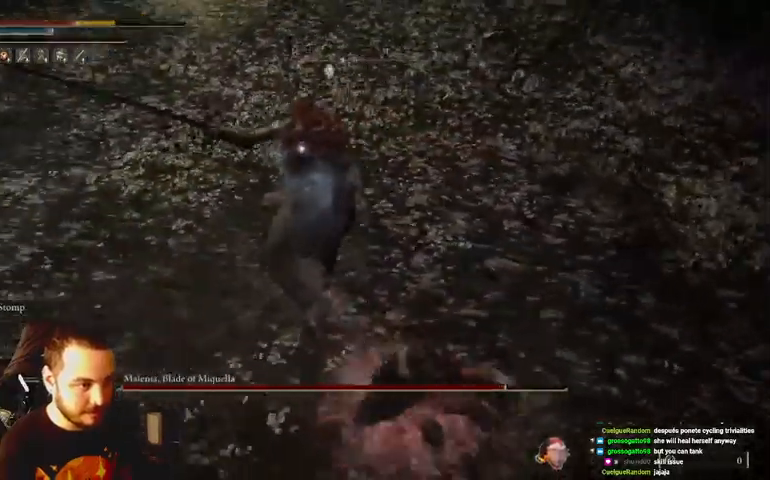
{"buttons": ["B"], "left_stick": "down-left", "right_stick": "center", "events": [[33, "left_stick", "center"], [233, "B", "down"], [500, "left_stick", "down-left"]]}
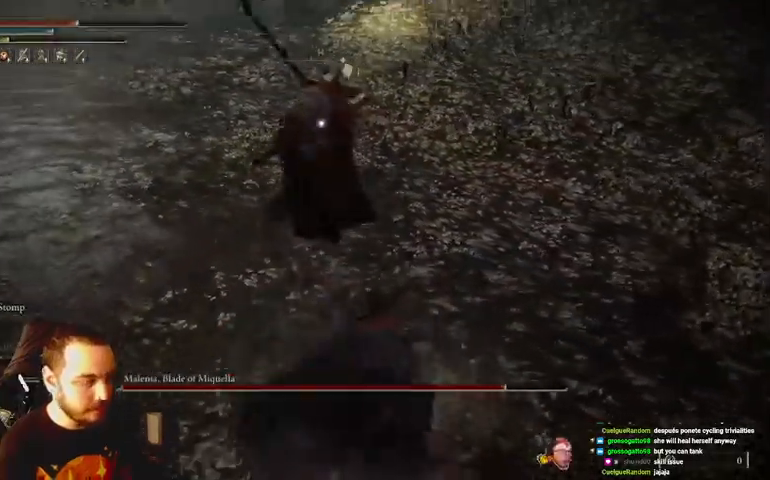
{"buttons": ["B"], "left_stick": "down-left", "right_stick": "center", "events": []}
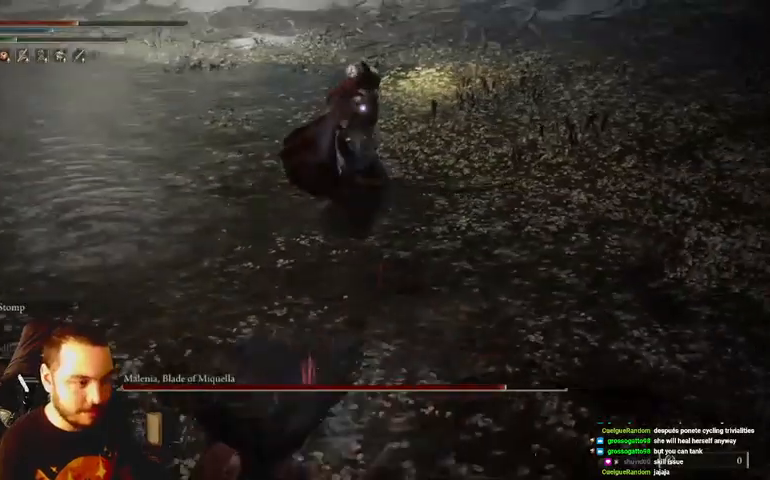
{"buttons": ["B"], "left_stick": "down-left", "right_stick": "center", "events": []}
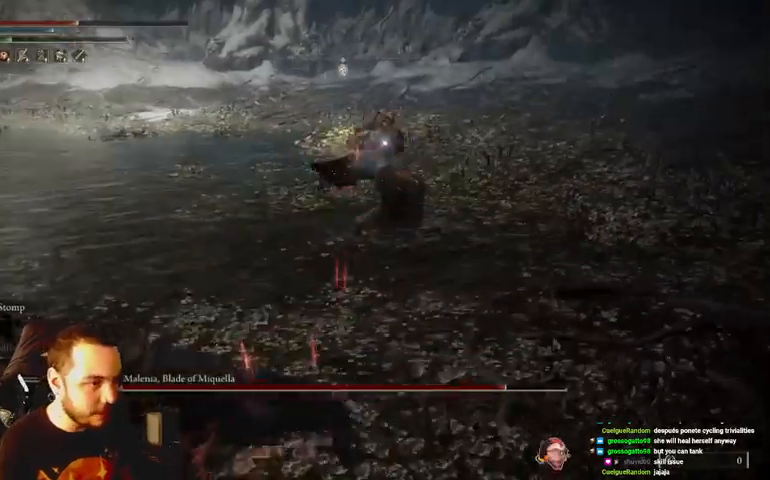
{"buttons": ["B"], "left_stick": "down-left", "right_stick": "center", "events": []}
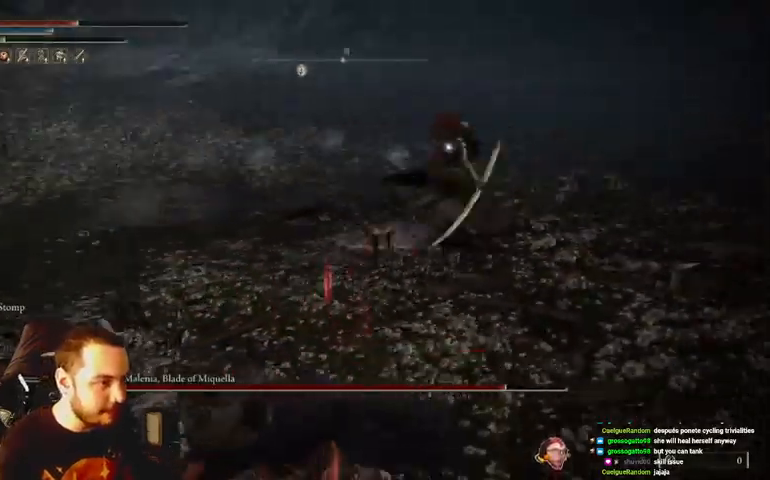
{"buttons": ["B"], "left_stick": "down-left", "right_stick": "center", "events": [[367, "A", "down"], [467, "A", "up"]]}
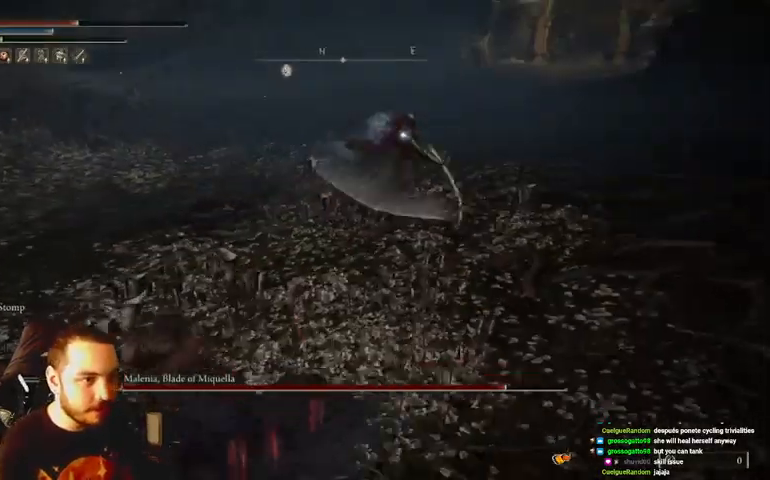
{"buttons": [], "left_stick": "down-left", "right_stick": "center", "events": [[100, "B", "up"]]}
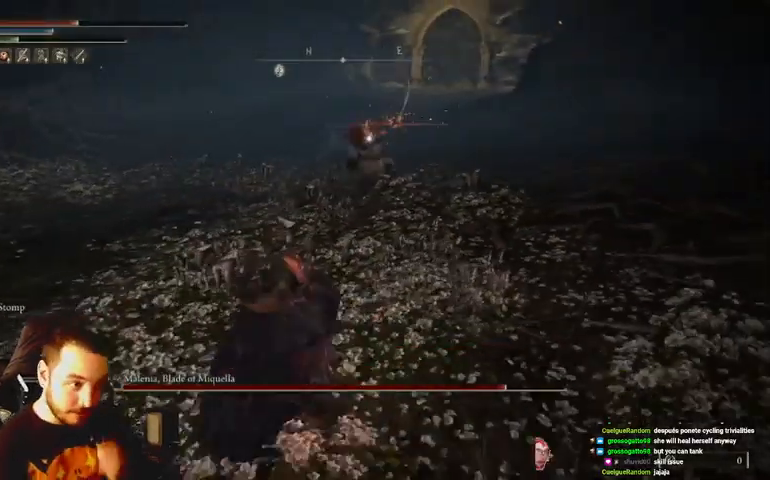
{"buttons": [], "left_stick": "down-left", "right_stick": "center", "events": []}
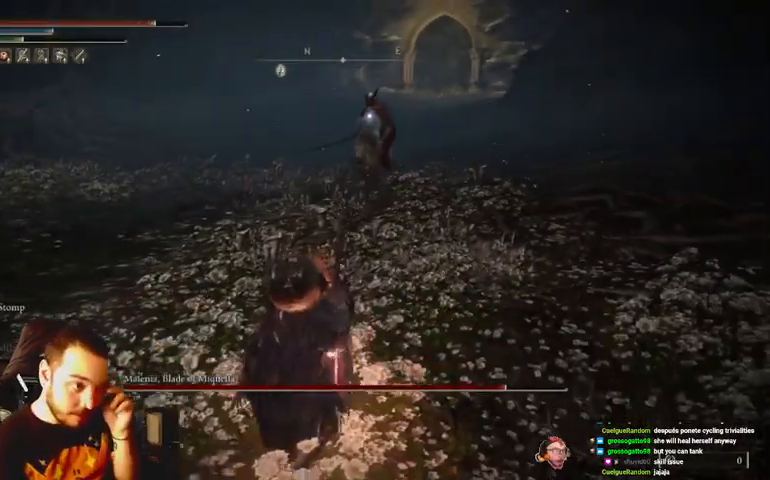
{"buttons": [], "left_stick": "down-left", "right_stick": "center", "events": []}
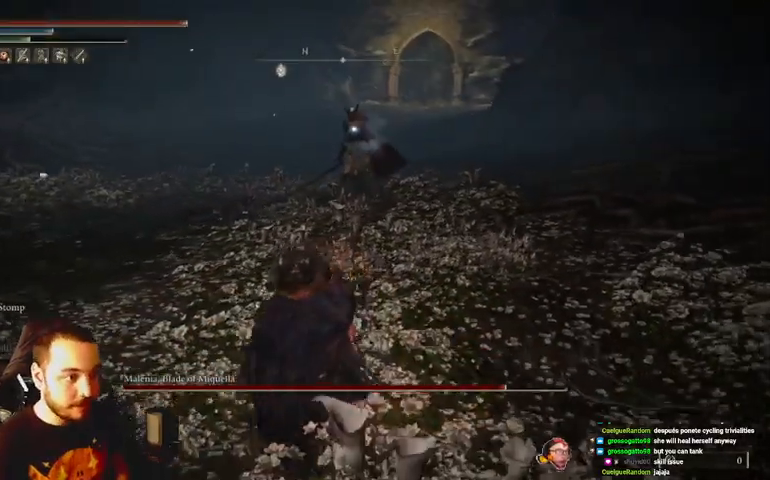
{"buttons": [], "left_stick": "up-left", "right_stick": "center", "events": [[67, "left_stick", "left"], [233, "left_stick", "up-left"]]}
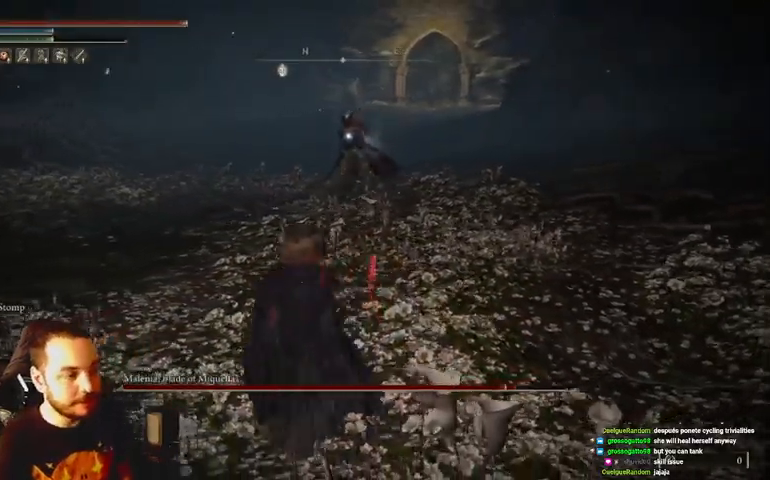
{"buttons": [], "left_stick": "up-left", "right_stick": "center", "events": []}
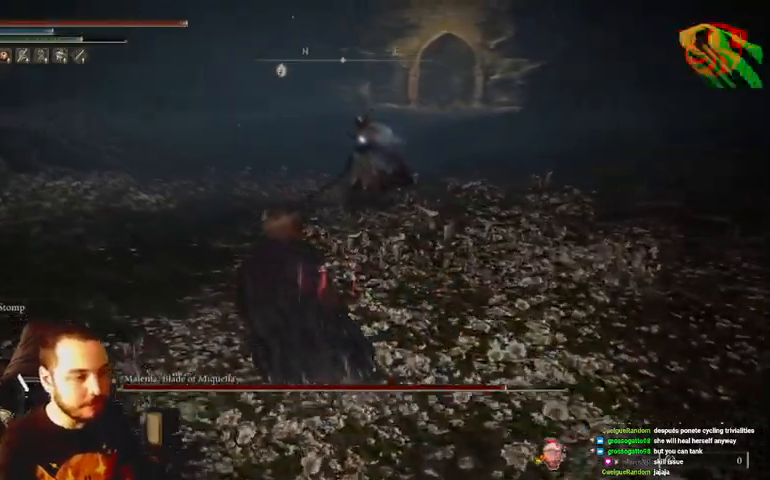
{"buttons": [], "left_stick": "up", "right_stick": "center", "events": [[167, "left_stick", "up"]]}
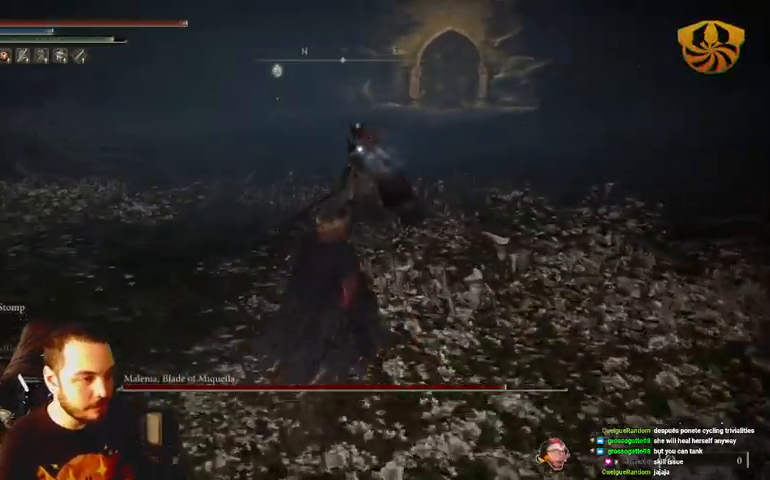
{"buttons": [], "left_stick": "up", "right_stick": "center", "events": []}
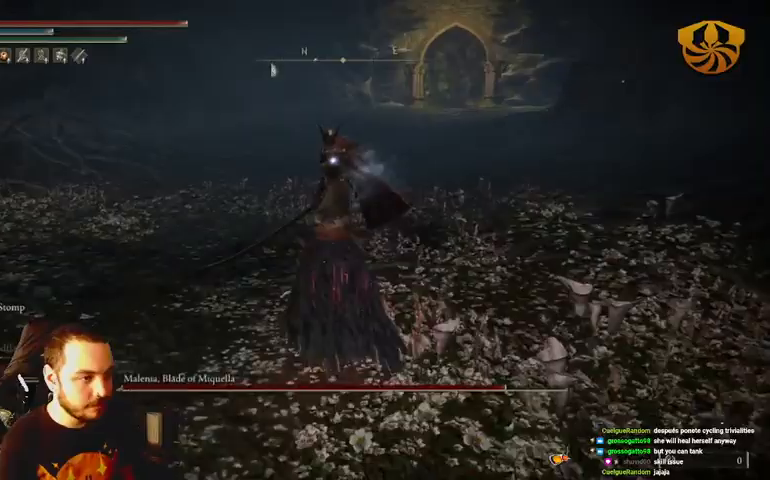
{"buttons": ["R1"], "left_stick": "up", "right_stick": "center", "events": [[300, "R1", "down"], [367, "R1", "up"], [467, "R1", "down"]]}
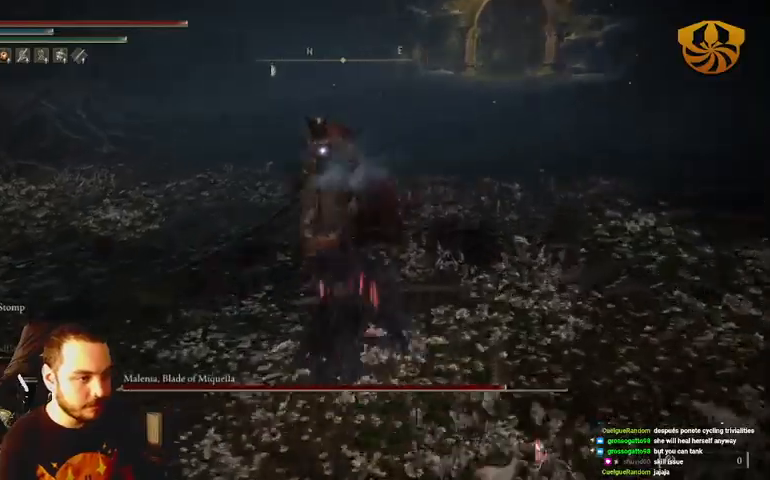
{"buttons": [], "left_stick": "up", "right_stick": "center", "events": [[67, "R1", "up"], [133, "R1", "down"], [233, "R1", "up"], [333, "R1", "down"], [433, "R1", "up"]]}
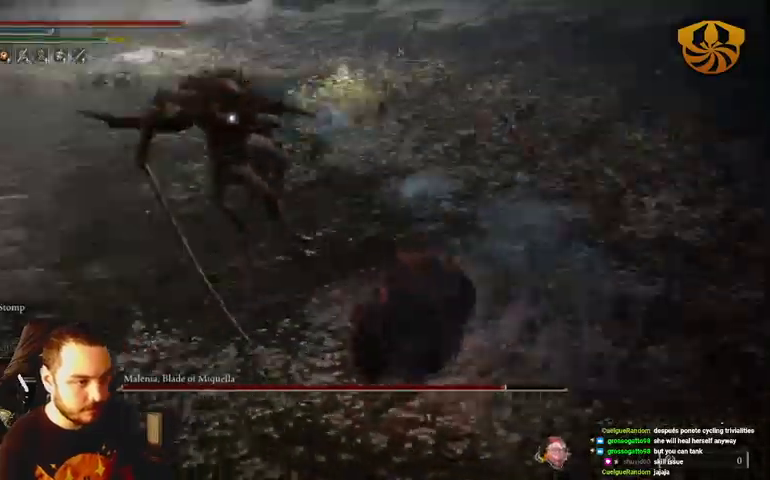
{"buttons": [], "left_stick": "up", "right_stick": "center", "events": []}
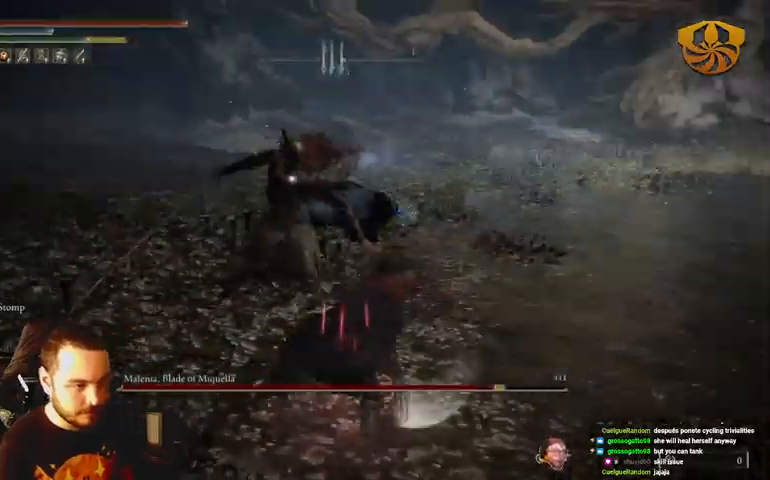
{"buttons": [], "left_stick": "up", "right_stick": "center", "events": [[367, "B", "down"], [433, "B", "up"]]}
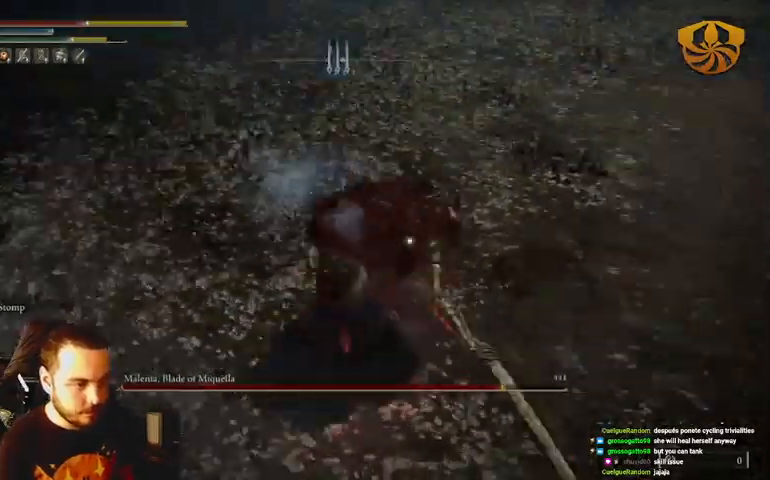
{"buttons": [], "left_stick": "up", "right_stick": "center", "events": [[400, "B", "down"], [467, "B", "up"]]}
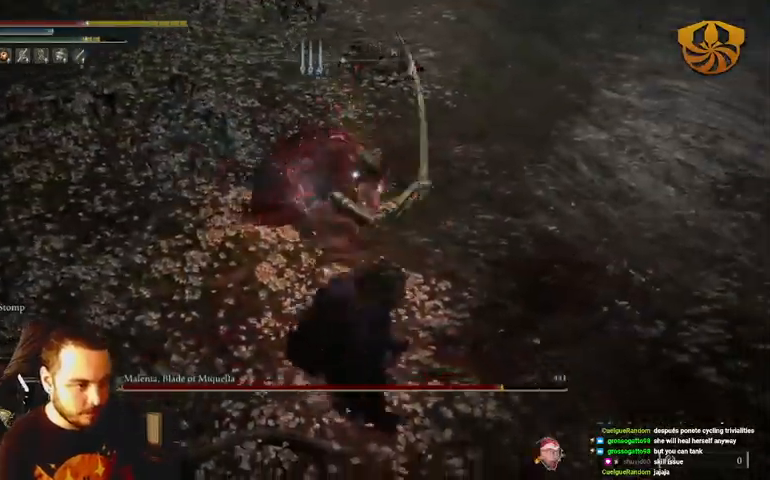
{"buttons": [], "left_stick": "up", "right_stick": "center", "events": []}
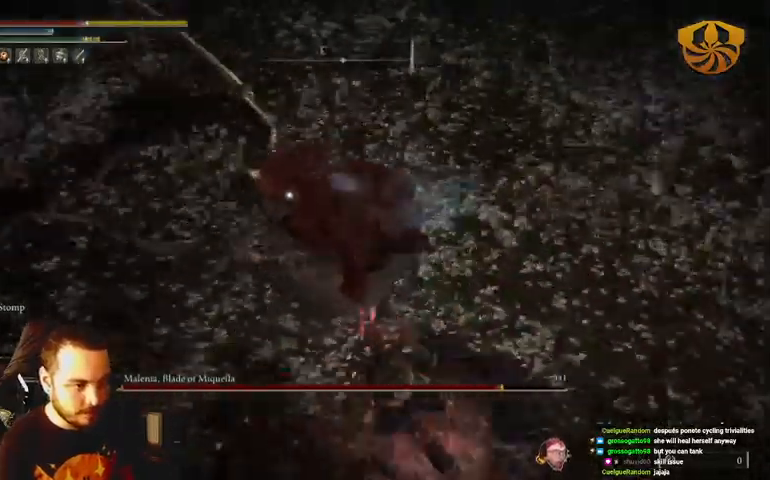
{"buttons": [], "left_stick": "up", "right_stick": "center", "events": [[333, "R1", "down"], [433, "R1", "up"]]}